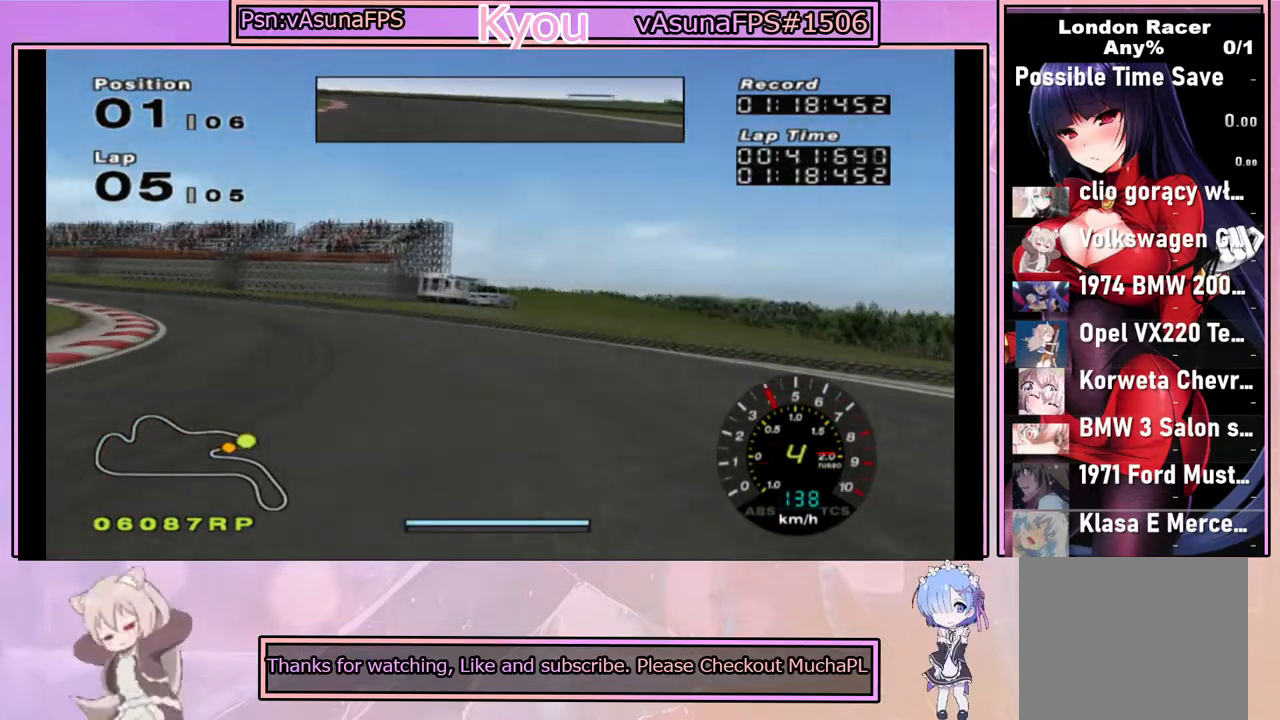
Gameplay with a controller (PlayStation layout); each line is a JSON object with the inputs held at the frame after it. "events" lists button and stick changes between this image and that frame as [ms after this image, input, new state], when the widget could be followed in between.
{"buttons": ["CROSS"], "left_stick": "left", "right_stick": "center", "events": [[200, "R1", "down"], [217, "left_stick", "center"], [300, "left_stick", "left"], [400, "R1", "up"]]}
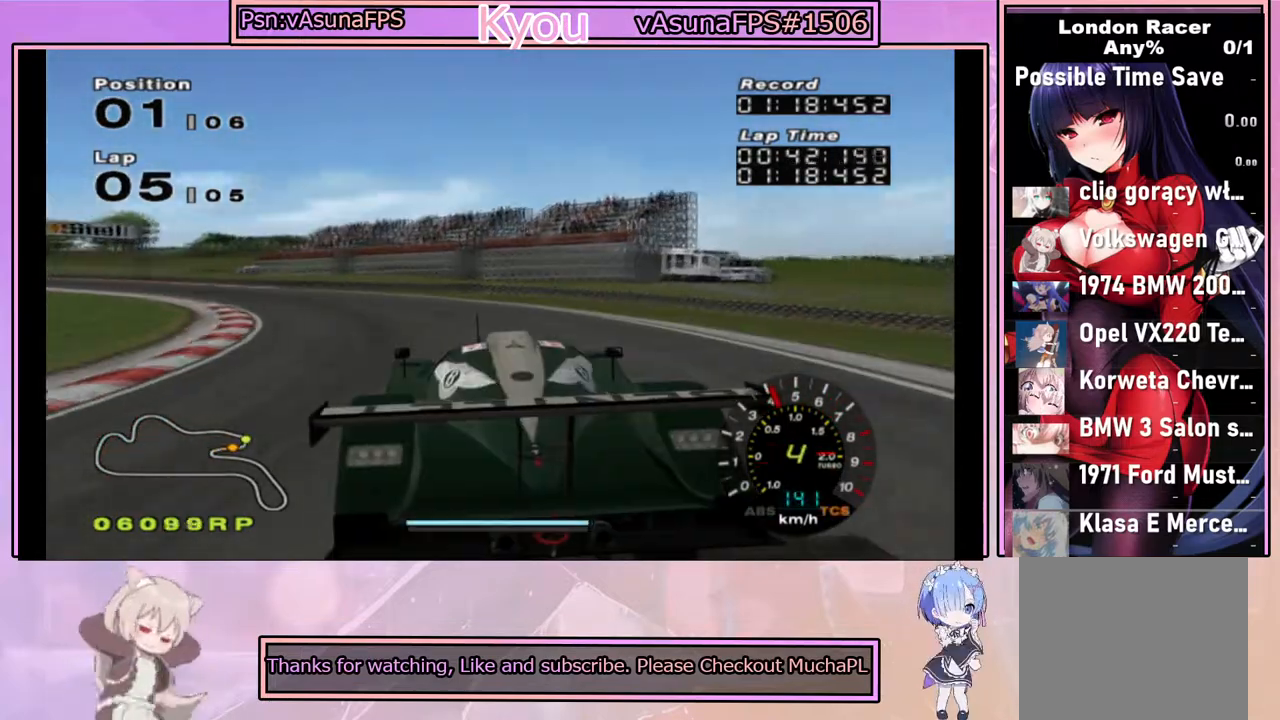
{"buttons": ["CROSS"], "left_stick": "left", "right_stick": "center", "events": [[100, "left_stick", "center"], [267, "left_stick", "left"]]}
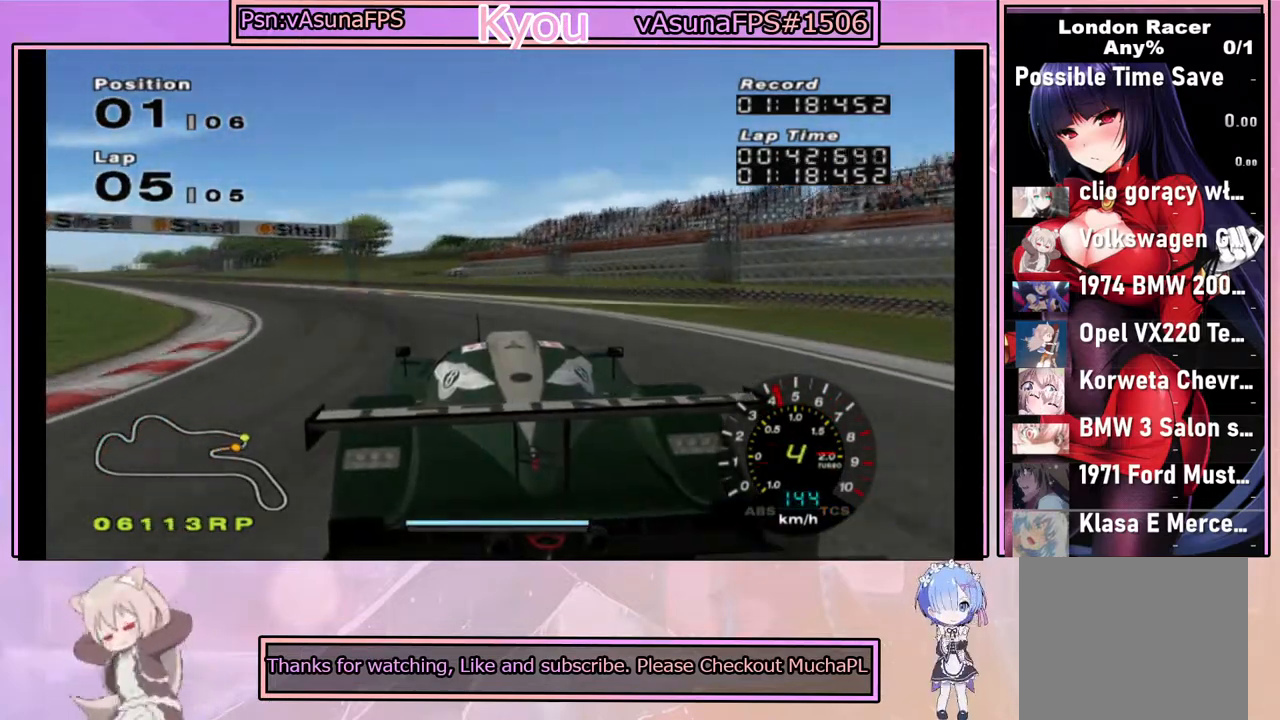
{"buttons": ["CROSS"], "left_stick": "center", "right_stick": "center", "events": [[117, "left_stick", "center"], [267, "left_stick", "left"], [467, "left_stick", "center"]]}
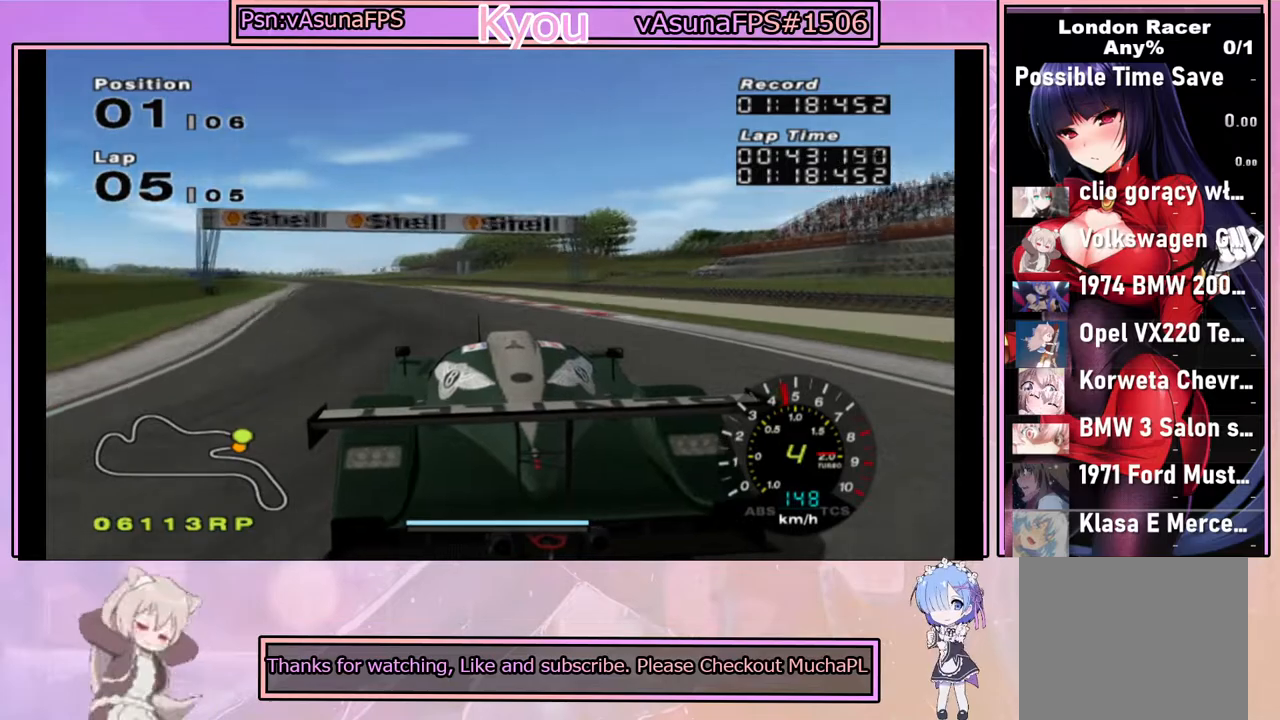
{"buttons": ["CROSS"], "left_stick": "center", "right_stick": "center", "events": []}
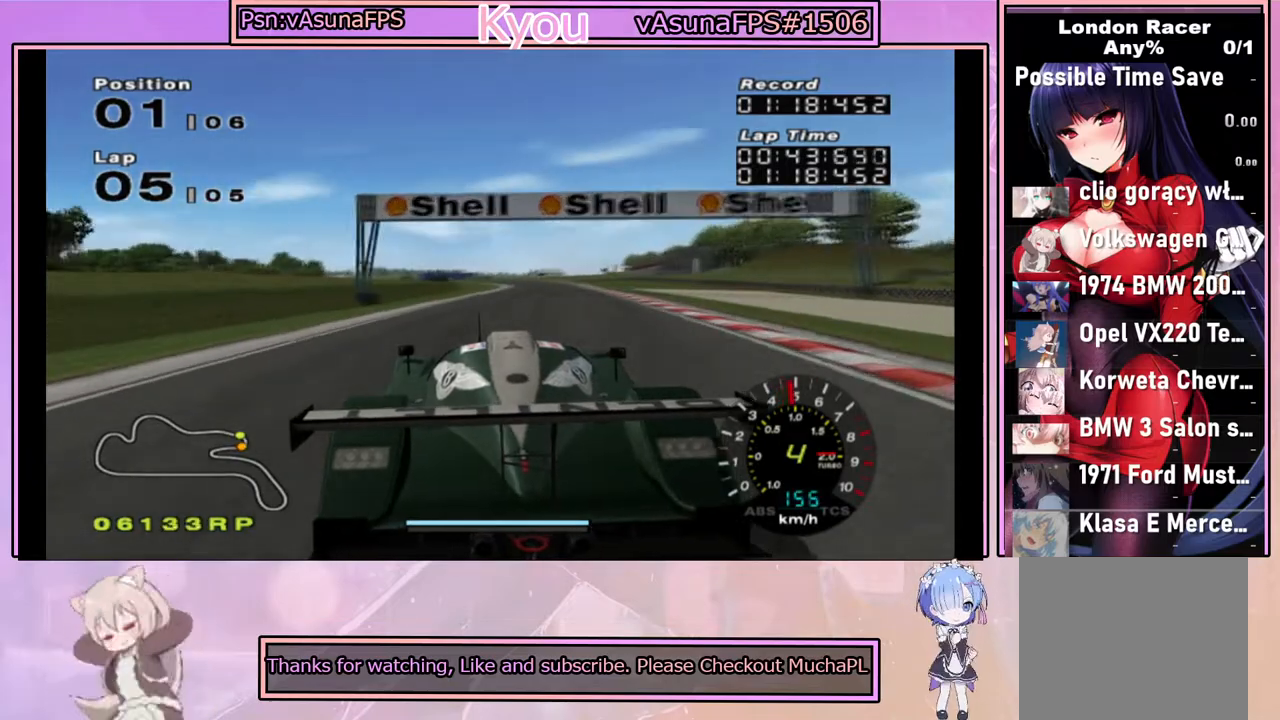
{"buttons": ["CROSS"], "left_stick": "center", "right_stick": "center", "events": [[317, "R1", "down"], [500, "R1", "up"]]}
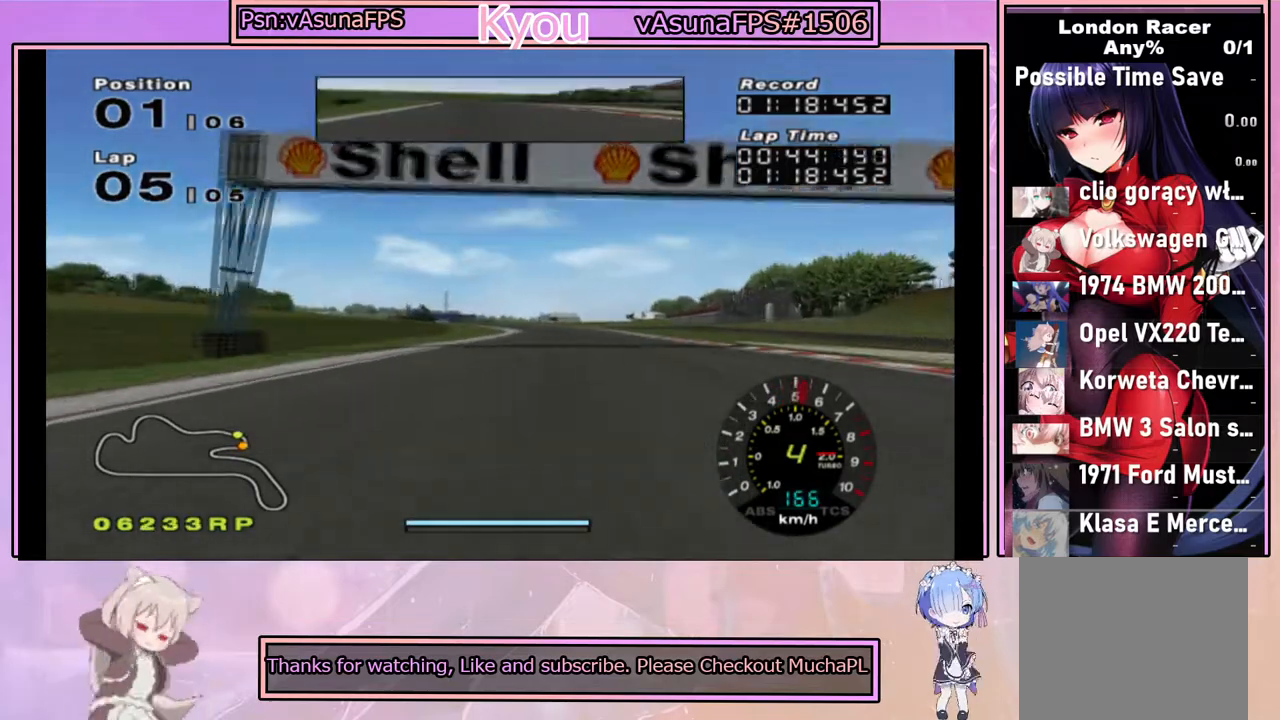
{"buttons": ["CROSS"], "left_stick": "center", "right_stick": "center", "events": []}
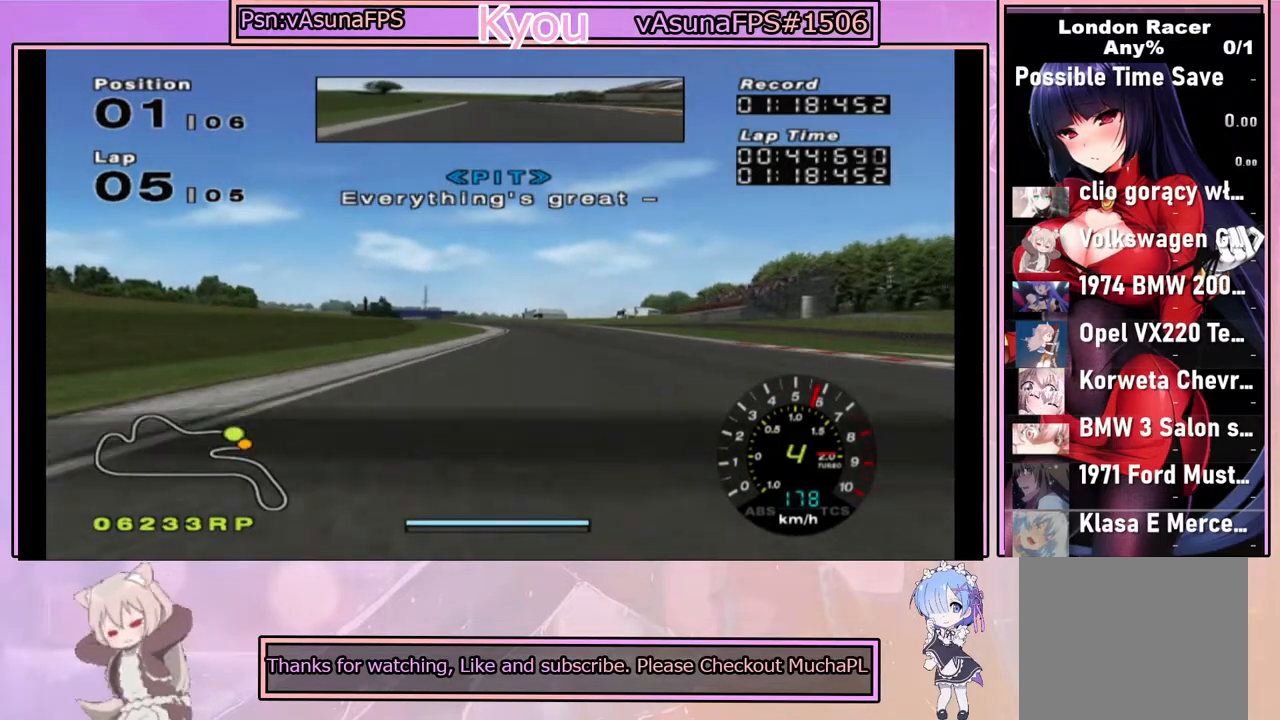
{"buttons": ["CROSS"], "left_stick": "center", "right_stick": "center", "events": []}
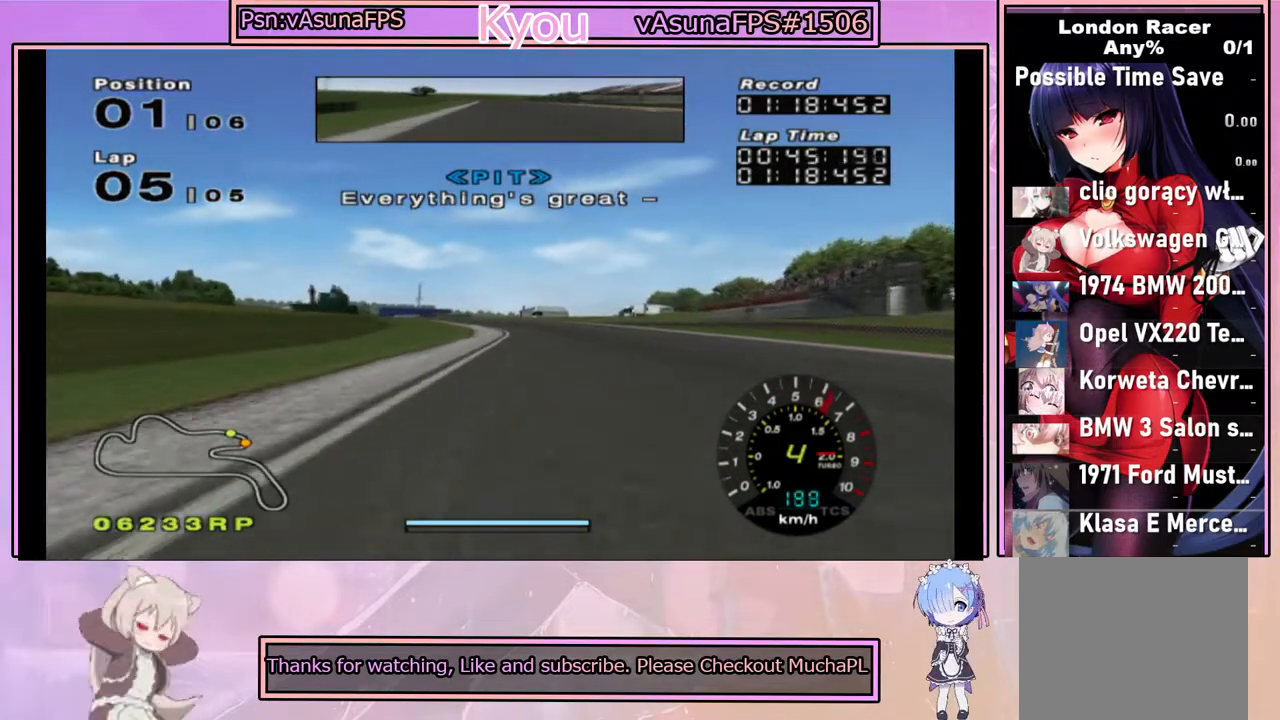
{"buttons": ["CROSS"], "left_stick": "left", "right_stick": "center", "events": [[483, "left_stick", "left"]]}
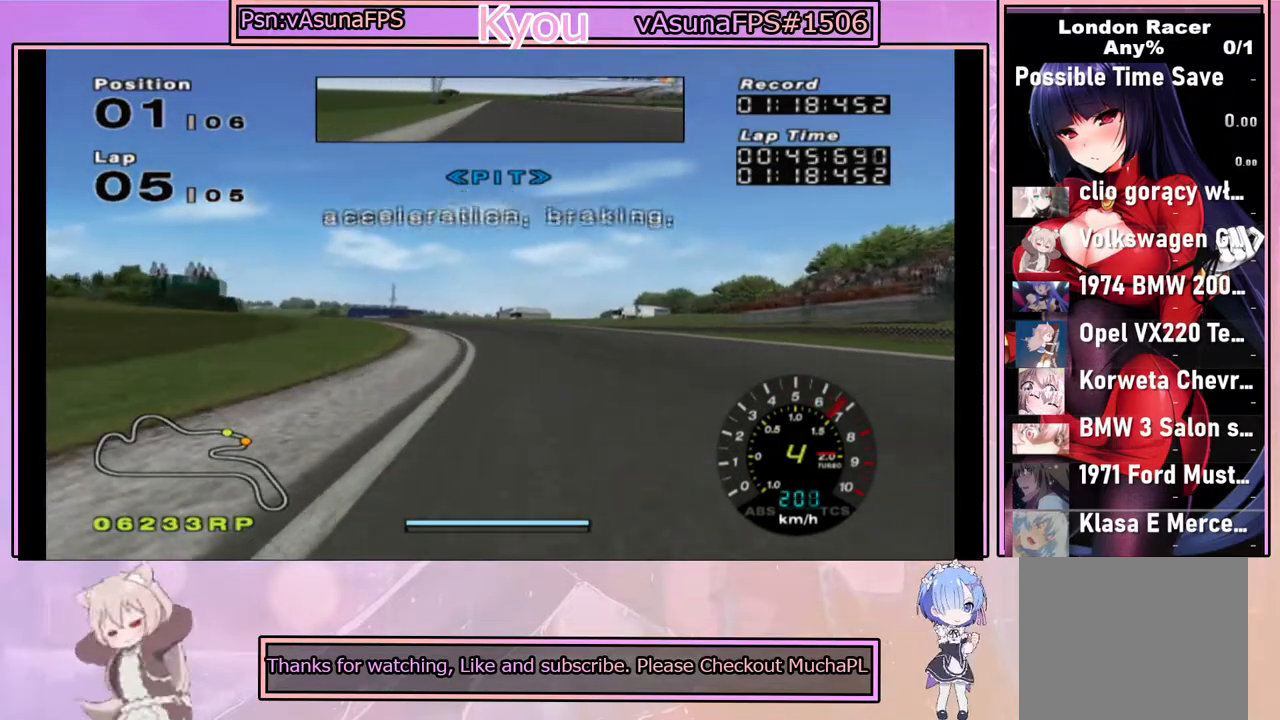
{"buttons": ["CROSS"], "left_stick": "center", "right_stick": "center", "events": [[150, "left_stick", "center"], [317, "left_stick", "left"], [500, "left_stick", "center"]]}
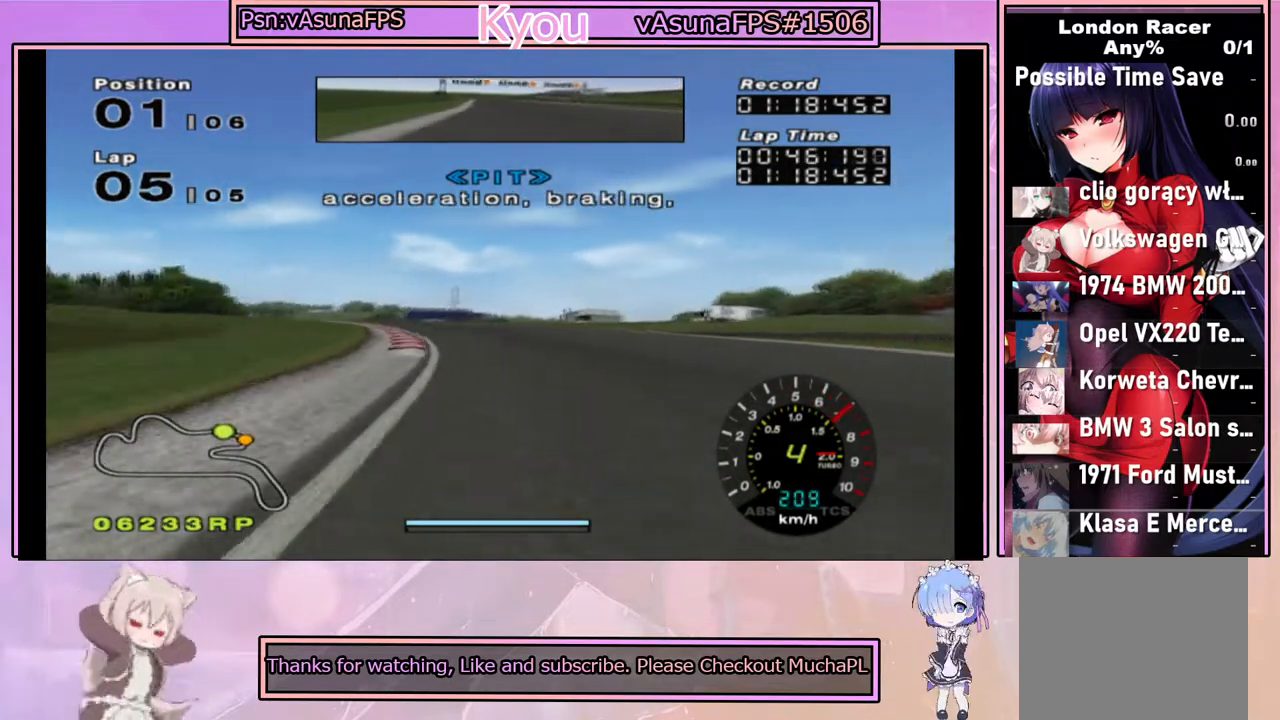
{"buttons": ["CROSS"], "left_stick": "center", "right_stick": "center", "events": [[117, "left_stick", "left"], [300, "left_stick", "center"]]}
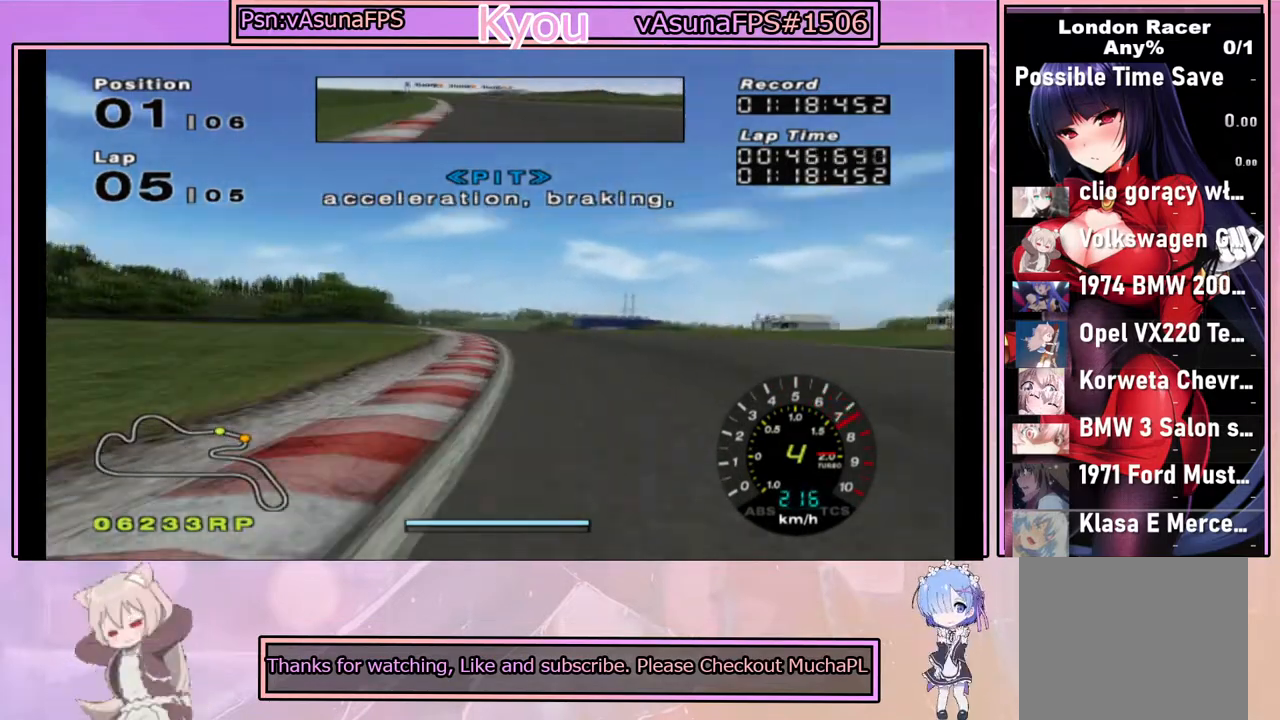
{"buttons": ["CROSS"], "left_stick": "right", "right_stick": "center", "events": [[400, "left_stick", "right"]]}
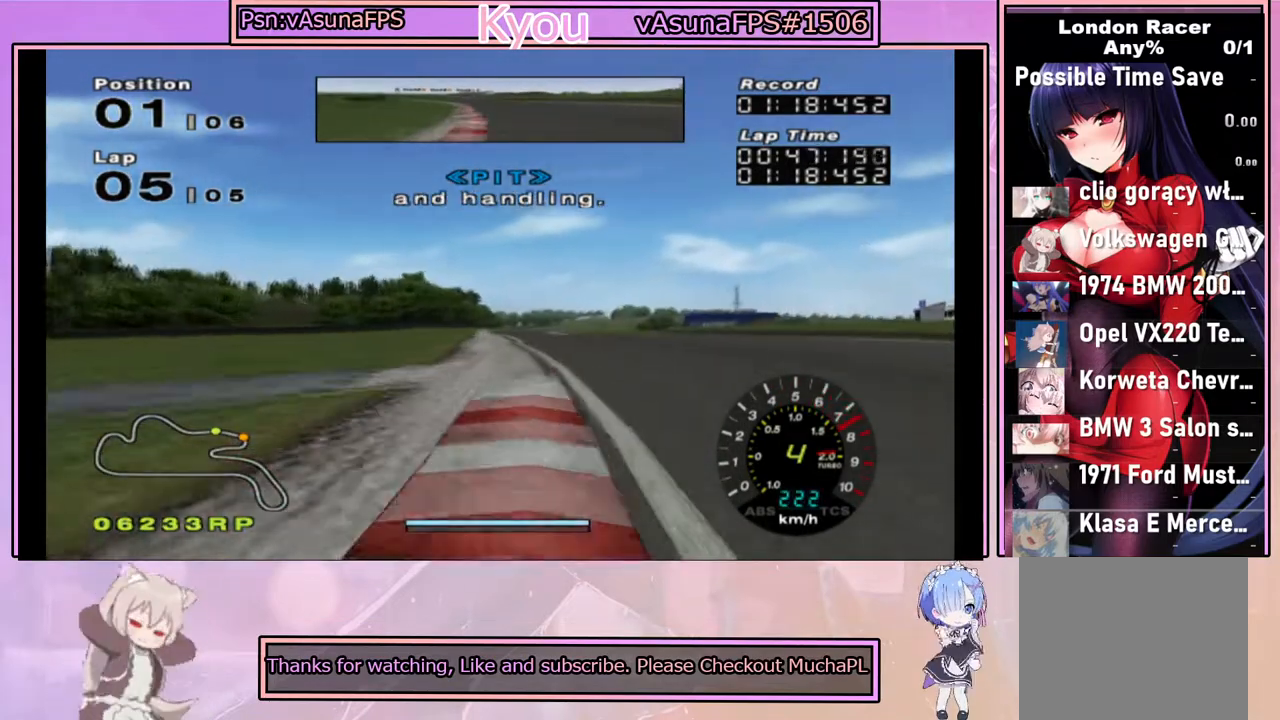
{"buttons": ["CROSS"], "left_stick": "center", "right_stick": "center", "events": [[50, "left_stick", "center"], [117, "left_stick", "left"], [317, "left_stick", "center"]]}
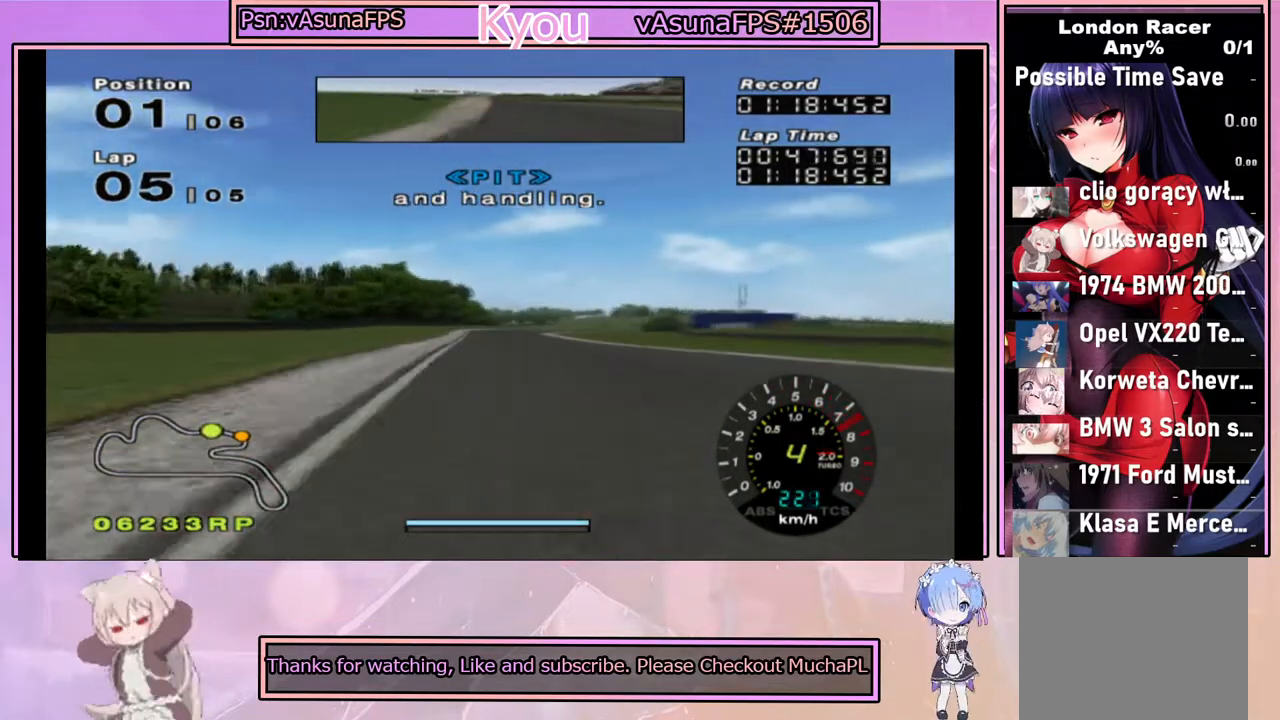
{"buttons": ["CROSS"], "left_stick": "center", "right_stick": "center", "events": [[133, "left_stick", "right"], [217, "left_stick", "center"]]}
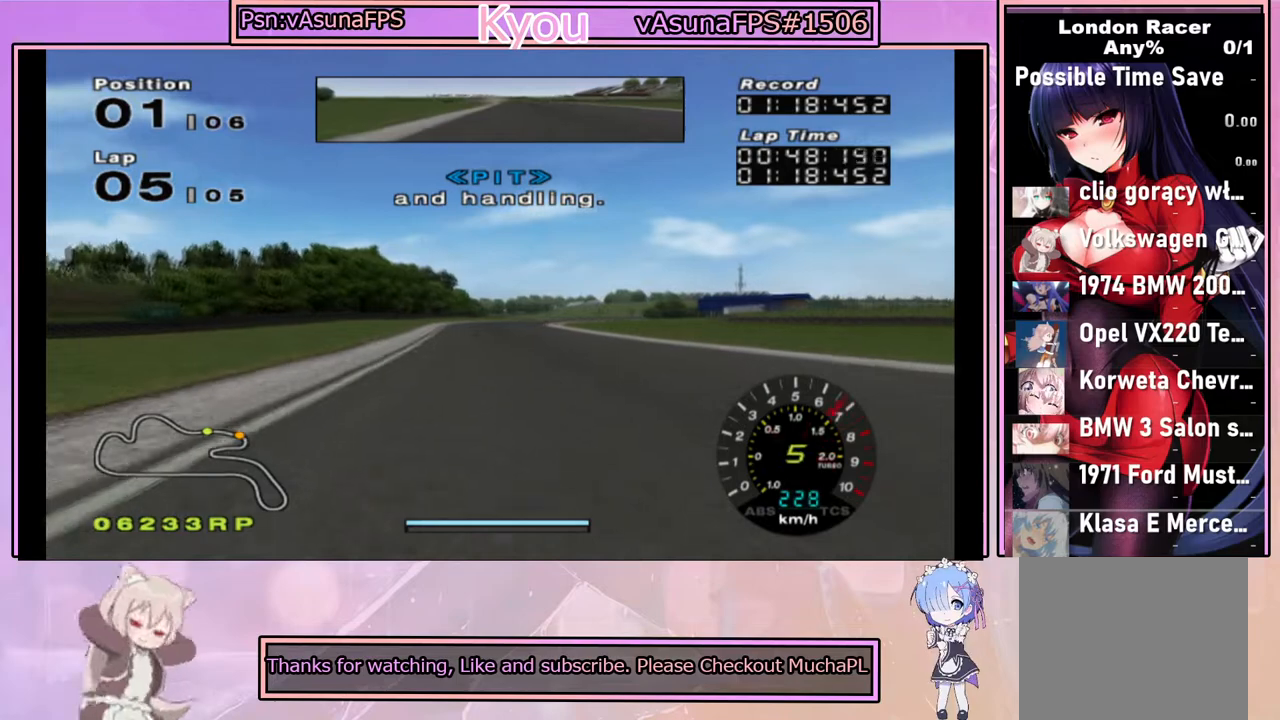
{"buttons": ["CROSS"], "left_stick": "center", "right_stick": "center", "events": [[33, "left_stick", "left"], [167, "left_stick", "center"], [250, "left_stick", "right"], [400, "left_stick", "center"]]}
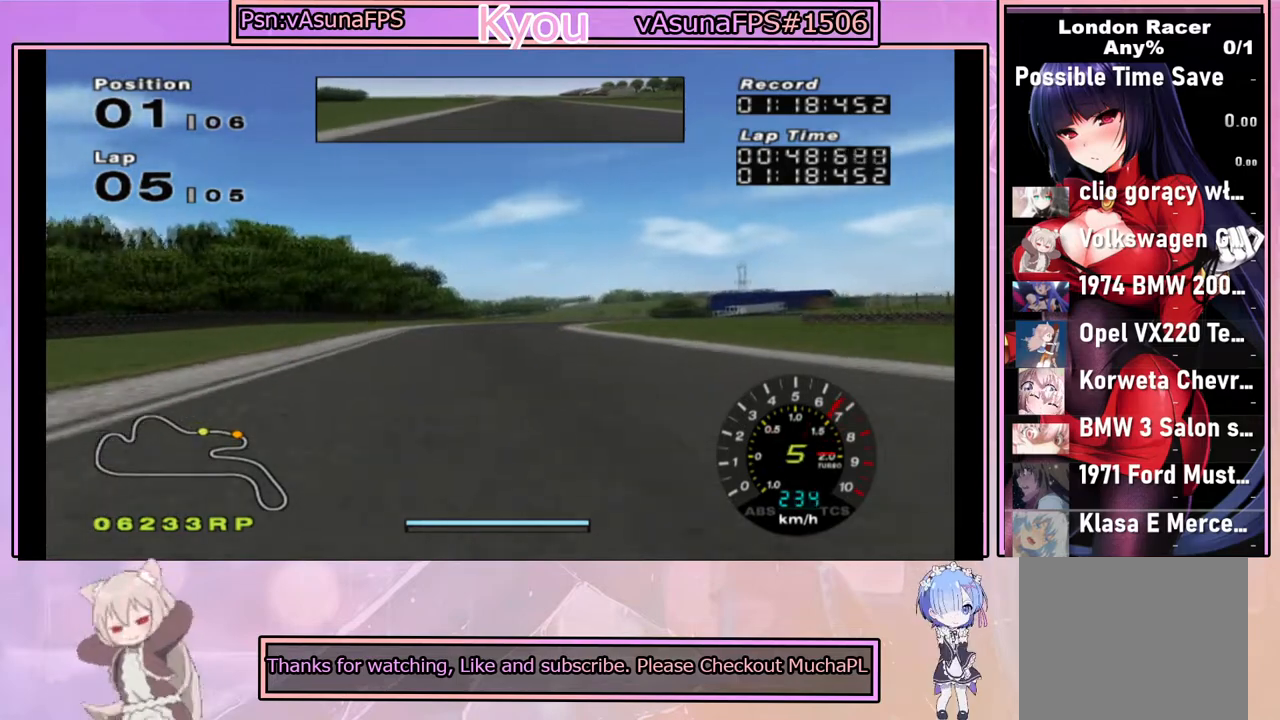
{"buttons": ["CROSS"], "left_stick": "right", "right_stick": "center", "events": [[150, "left_stick", "left"], [300, "left_stick", "center"], [350, "left_stick", "right"]]}
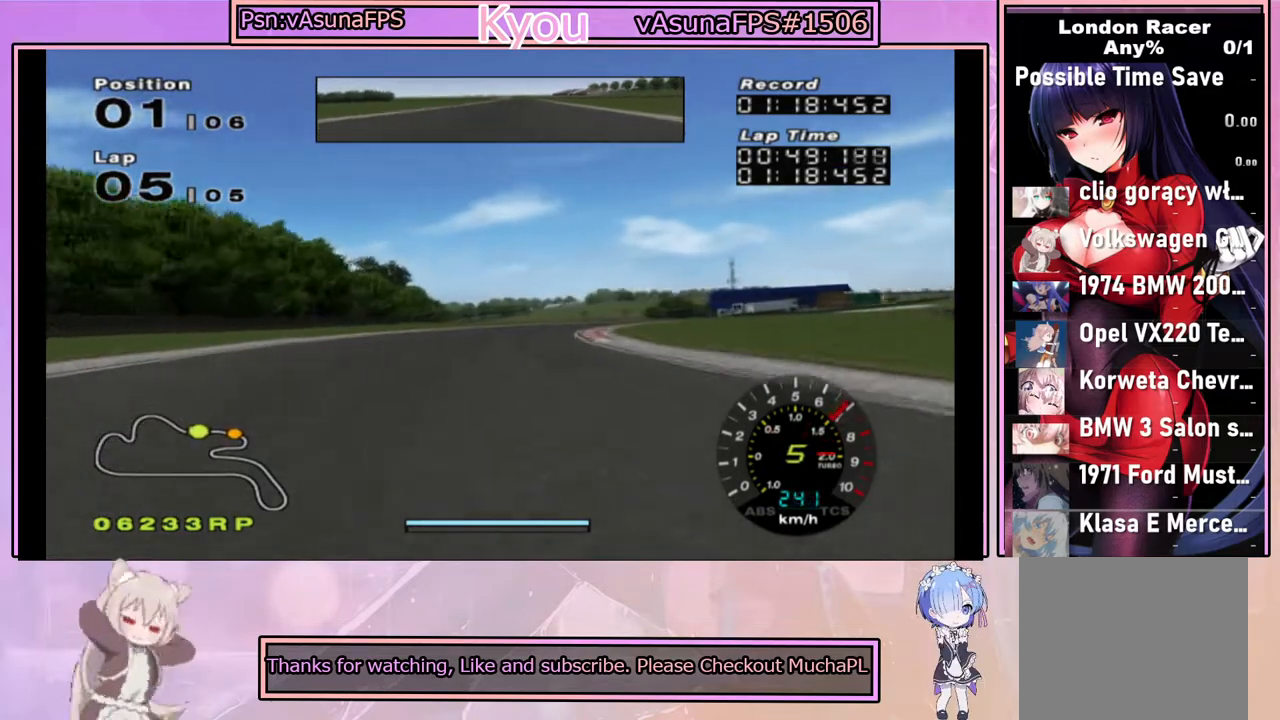
{"buttons": ["CROSS"], "left_stick": "right", "right_stick": "center", "events": [[67, "left_stick", "center"], [333, "left_stick", "right"]]}
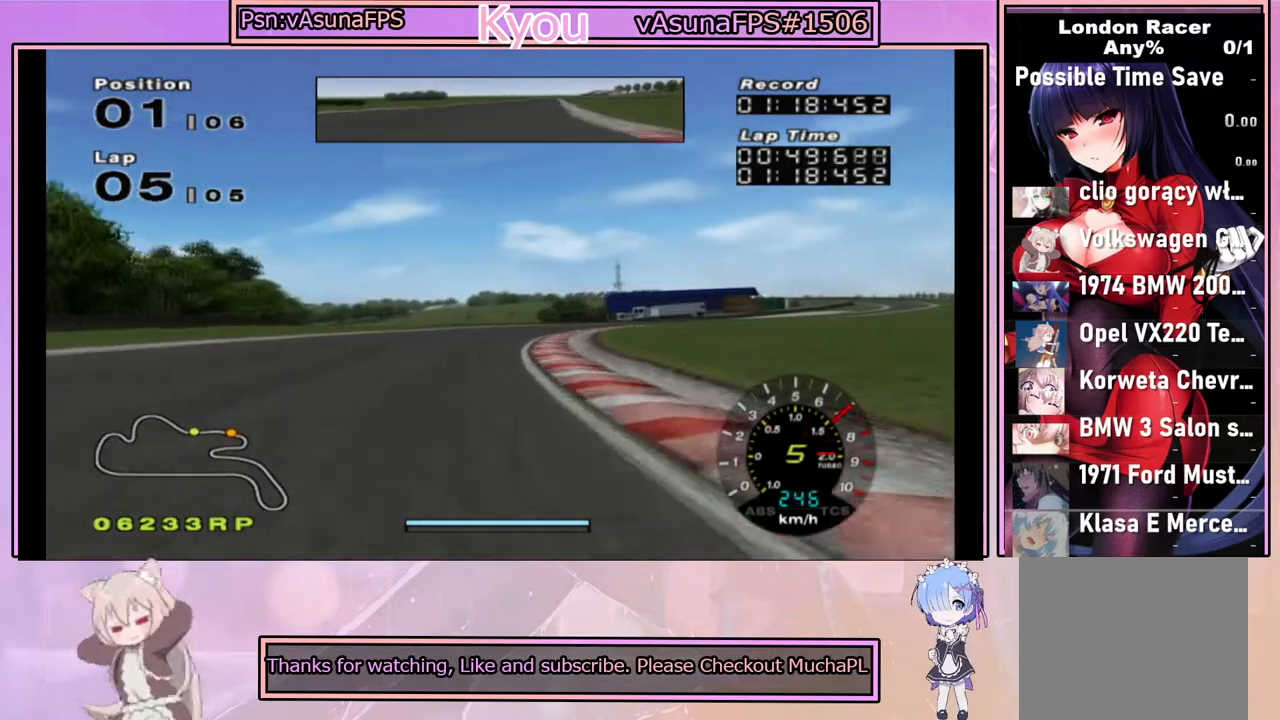
{"buttons": ["CROSS"], "left_stick": "right", "right_stick": "center", "events": [[17, "left_stick", "center"], [133, "left_stick", "right"], [400, "left_stick", "center"], [483, "left_stick", "right"]]}
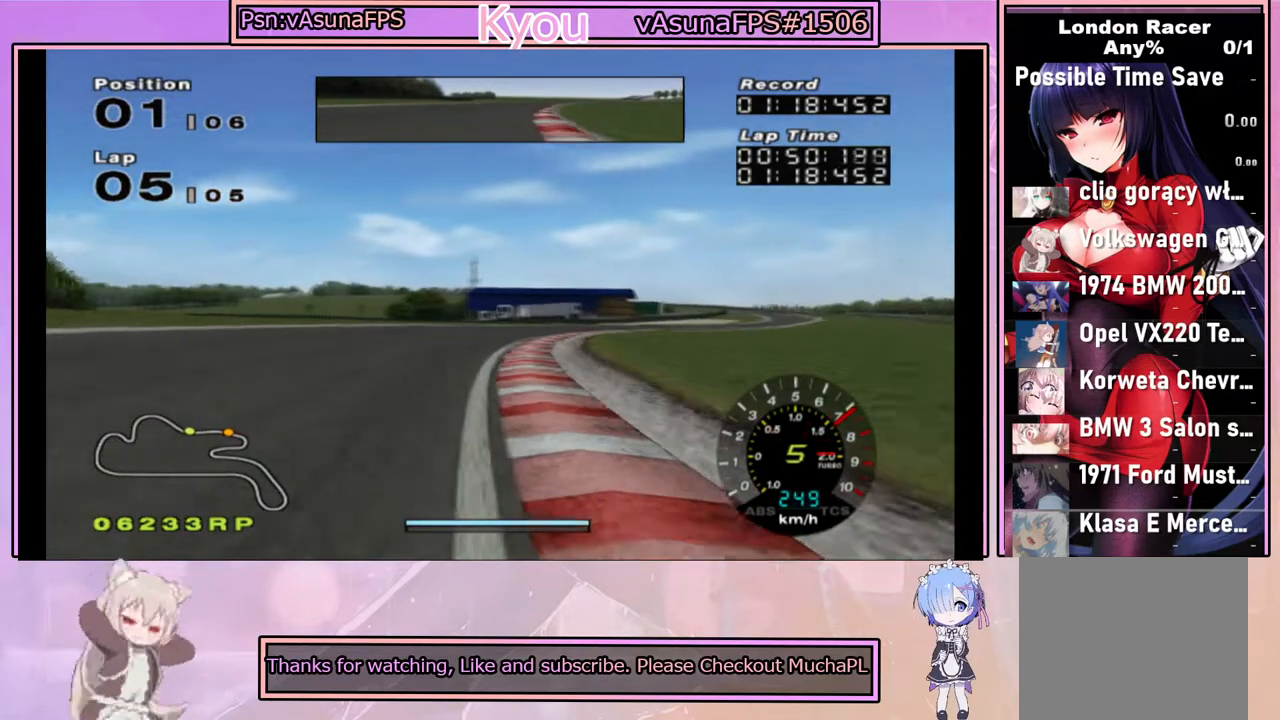
{"buttons": ["CROSS"], "left_stick": "right", "right_stick": "center", "events": [[183, "left_stick", "center"], [233, "left_stick", "right"]]}
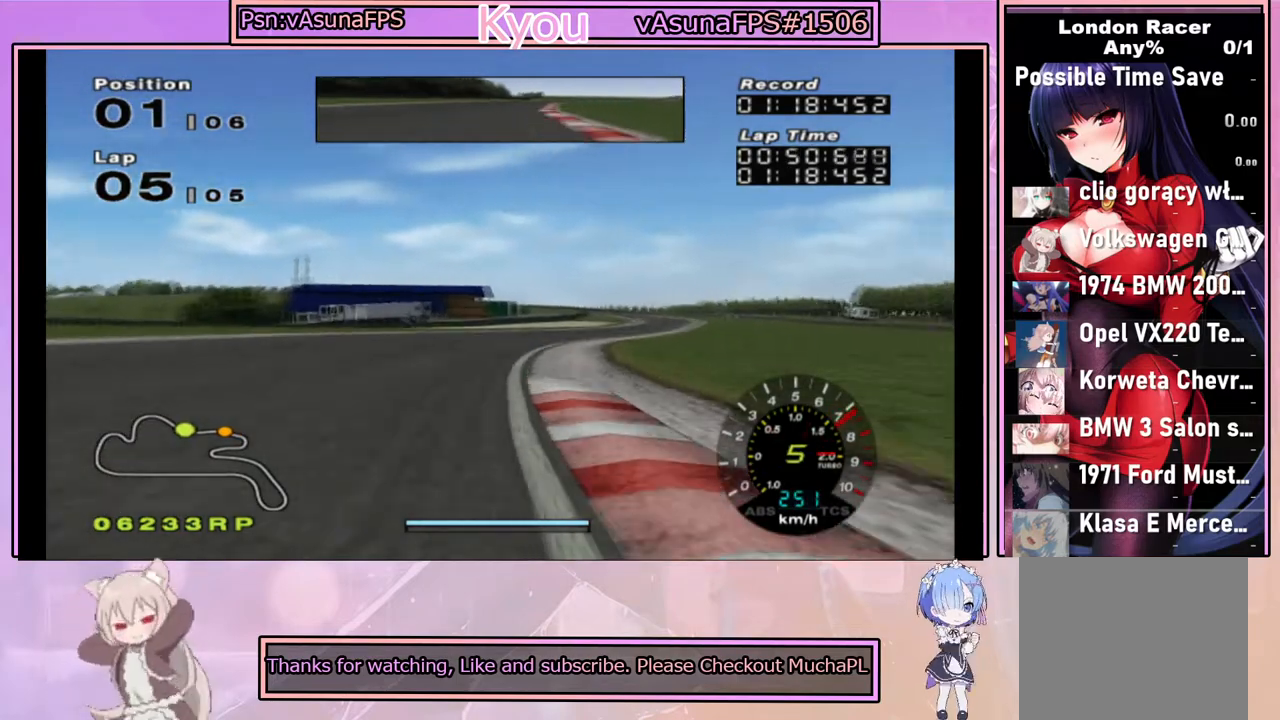
{"buttons": ["CROSS"], "left_stick": "center", "right_stick": "center", "events": [[83, "left_stick", "center"], [383, "left_stick", "left"], [500, "left_stick", "center"]]}
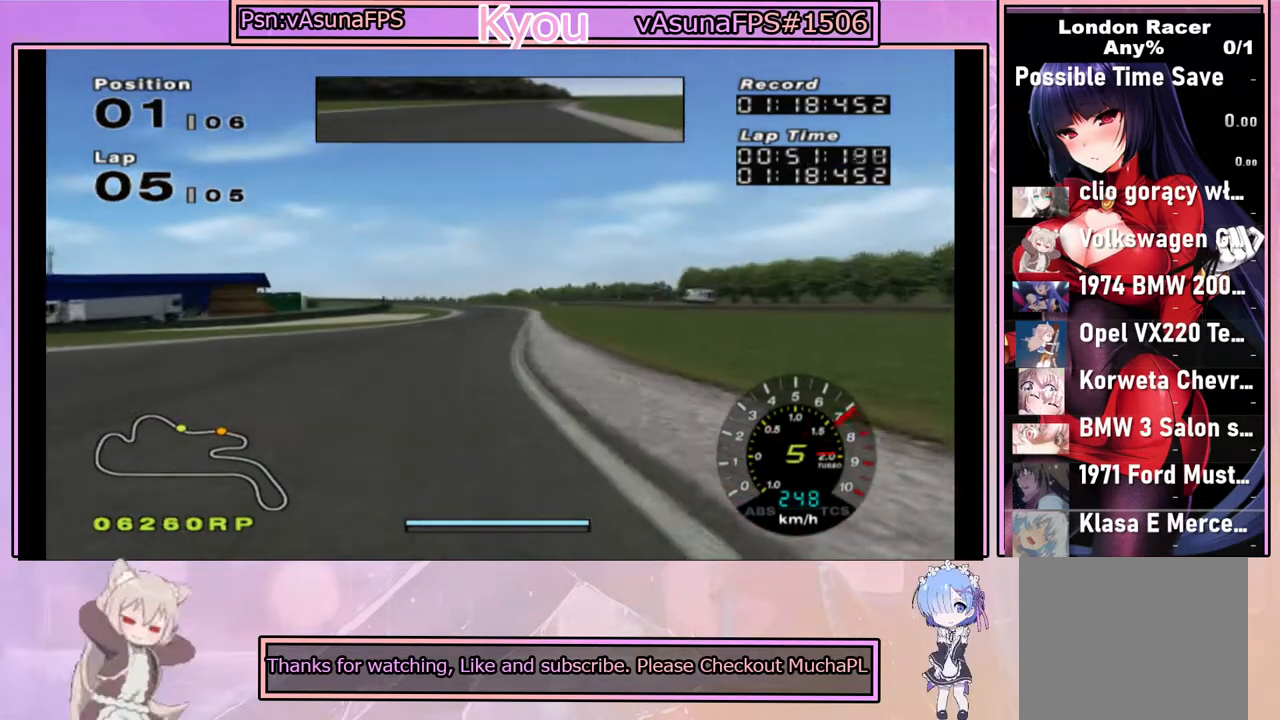
{"buttons": ["CROSS"], "left_stick": "center", "right_stick": "center", "events": [[67, "left_stick", "right"], [267, "left_stick", "center"]]}
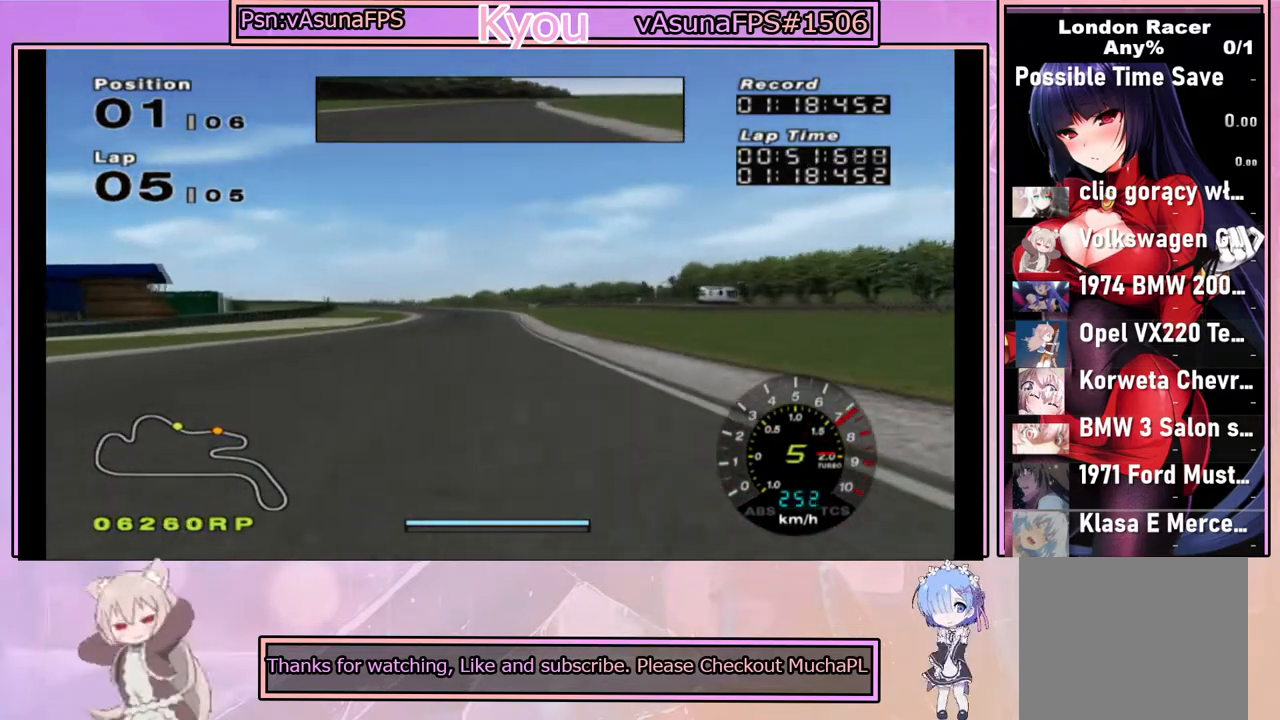
{"buttons": ["CROSS"], "left_stick": "center", "right_stick": "center", "events": [[167, "left_stick", "left"], [300, "left_stick", "center"]]}
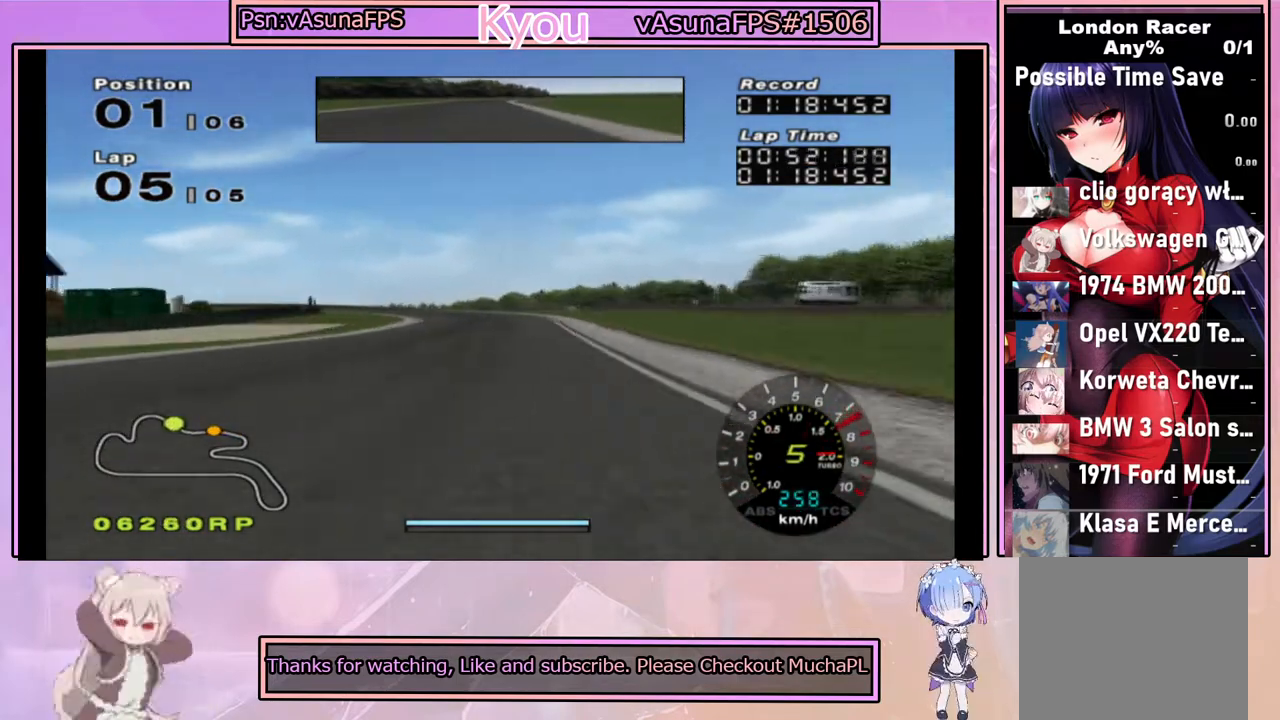
{"buttons": ["CROSS"], "left_stick": "left", "right_stick": "center", "events": [[350, "left_stick", "left"]]}
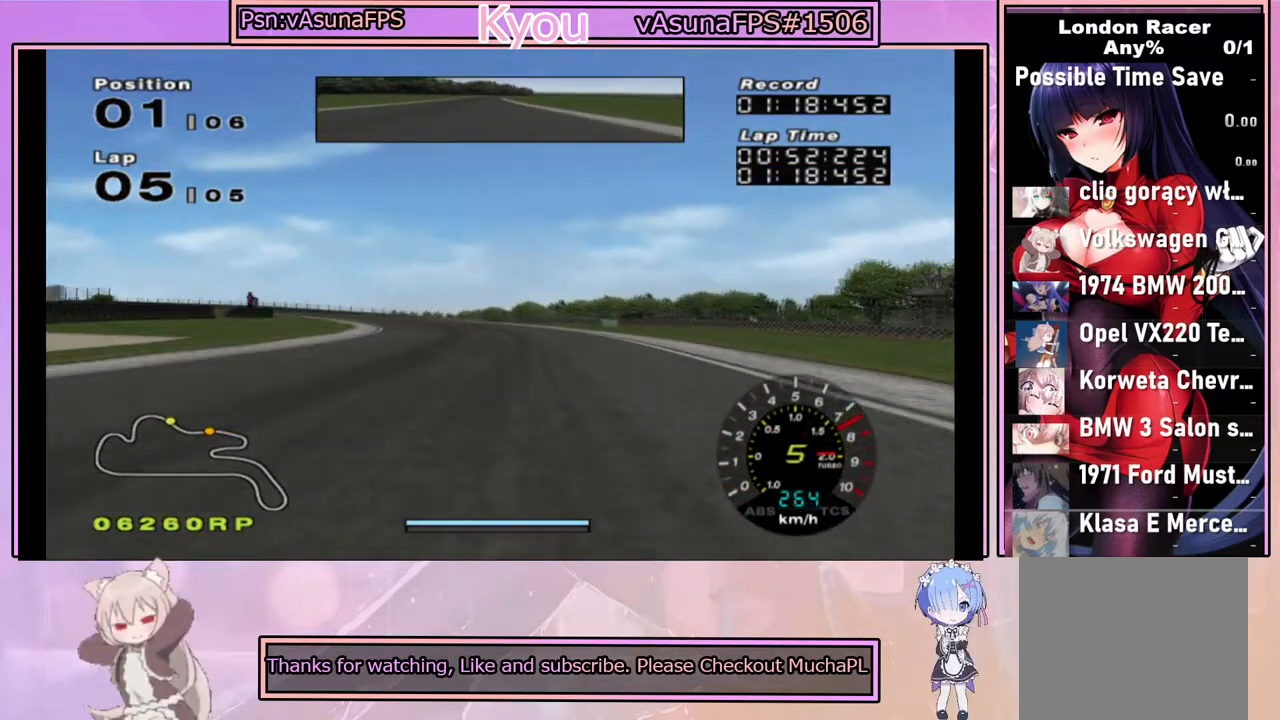
{"buttons": ["CROSS"], "left_stick": "left", "right_stick": "center", "events": [[33, "left_stick", "center"], [300, "left_stick", "left"]]}
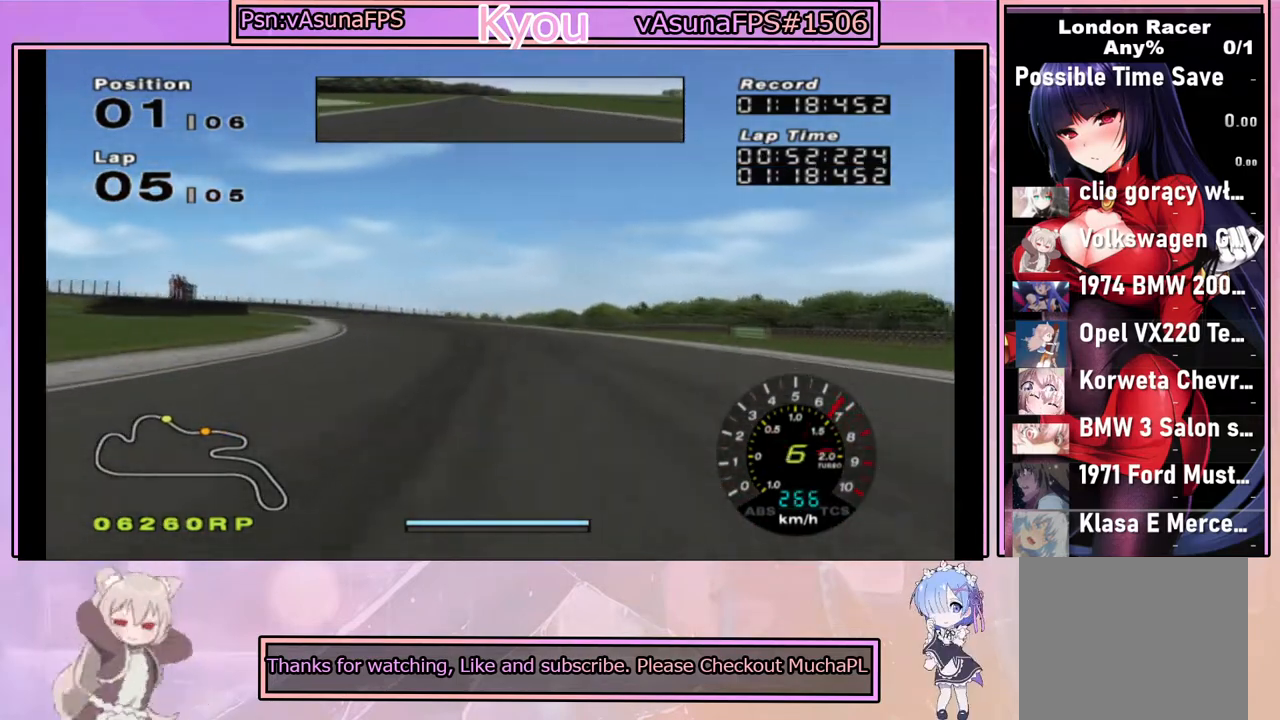
{"buttons": [], "left_stick": "left", "right_stick": "center", "events": [[17, "left_stick", "center"], [67, "SQUARE", "down"], [83, "left_stick", "left"], [100, "CROSS", "up"], [283, "left_stick", "center"], [433, "SQUARE", "up"], [467, "left_stick", "left"]]}
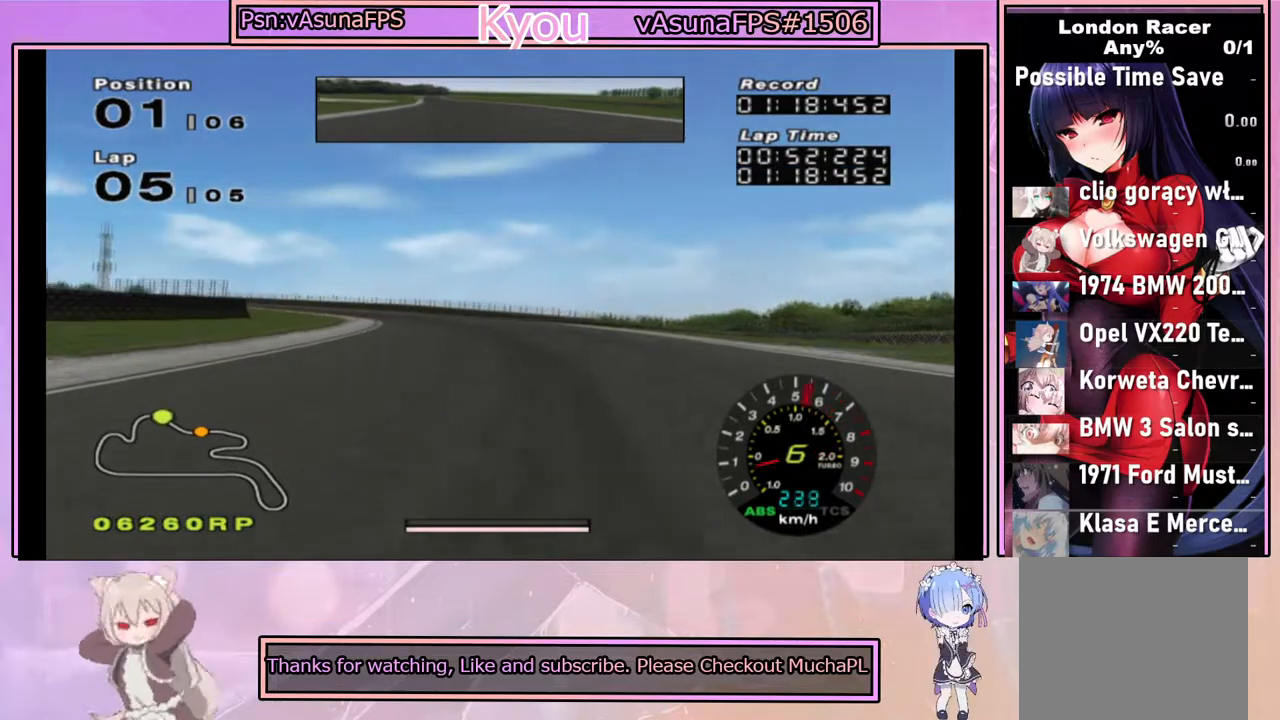
{"buttons": [], "left_stick": "left", "right_stick": "center", "events": [[200, "left_stick", "center"], [283, "left_stick", "left"]]}
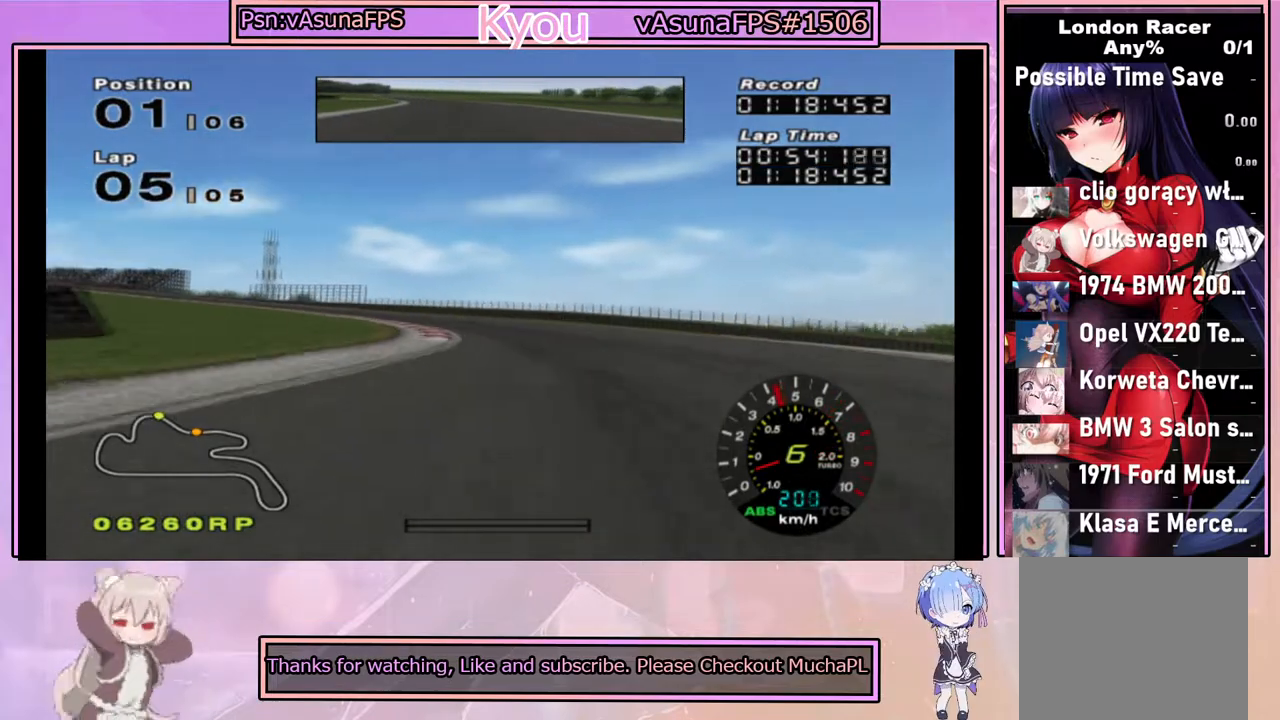
{"buttons": [], "left_stick": "left", "right_stick": "center", "events": [[67, "left_stick", "center"], [300, "CROSS", "down"], [400, "left_stick", "left"], [433, "CROSS", "up"]]}
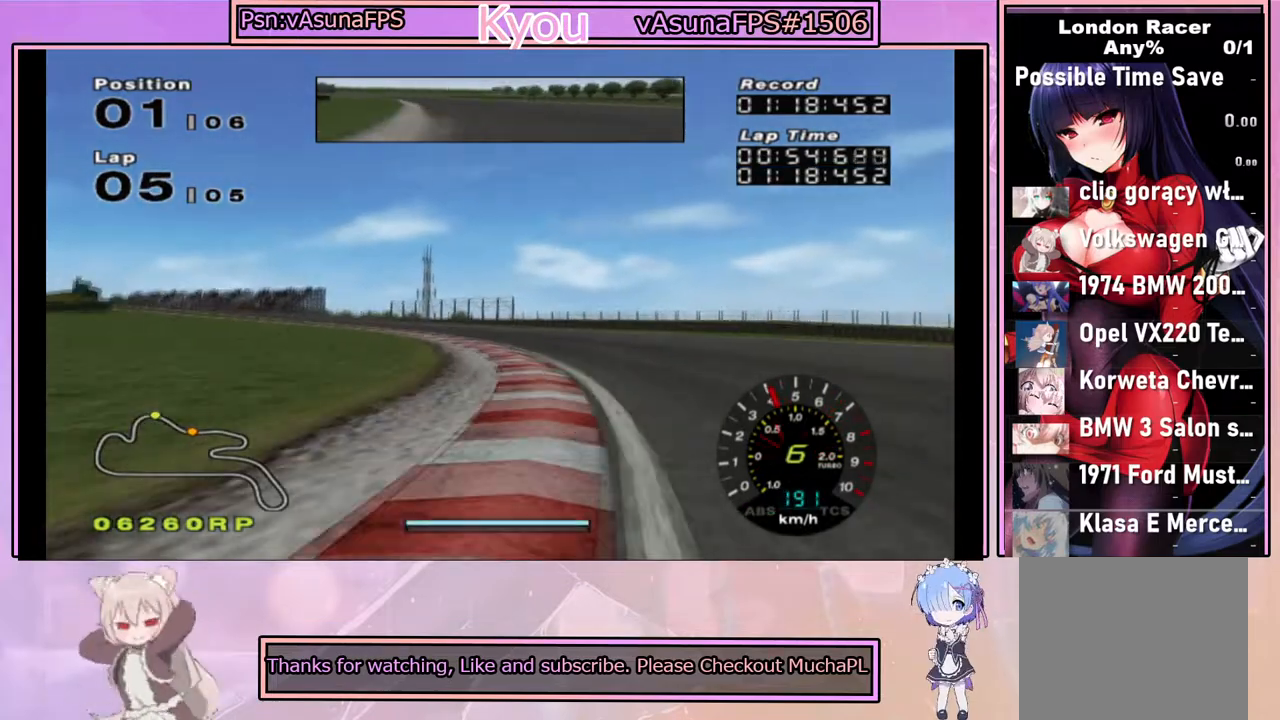
{"buttons": ["CROSS"], "left_stick": "left", "right_stick": "center", "events": [[50, "CROSS", "down"], [183, "left_stick", "center"], [283, "left_stick", "left"]]}
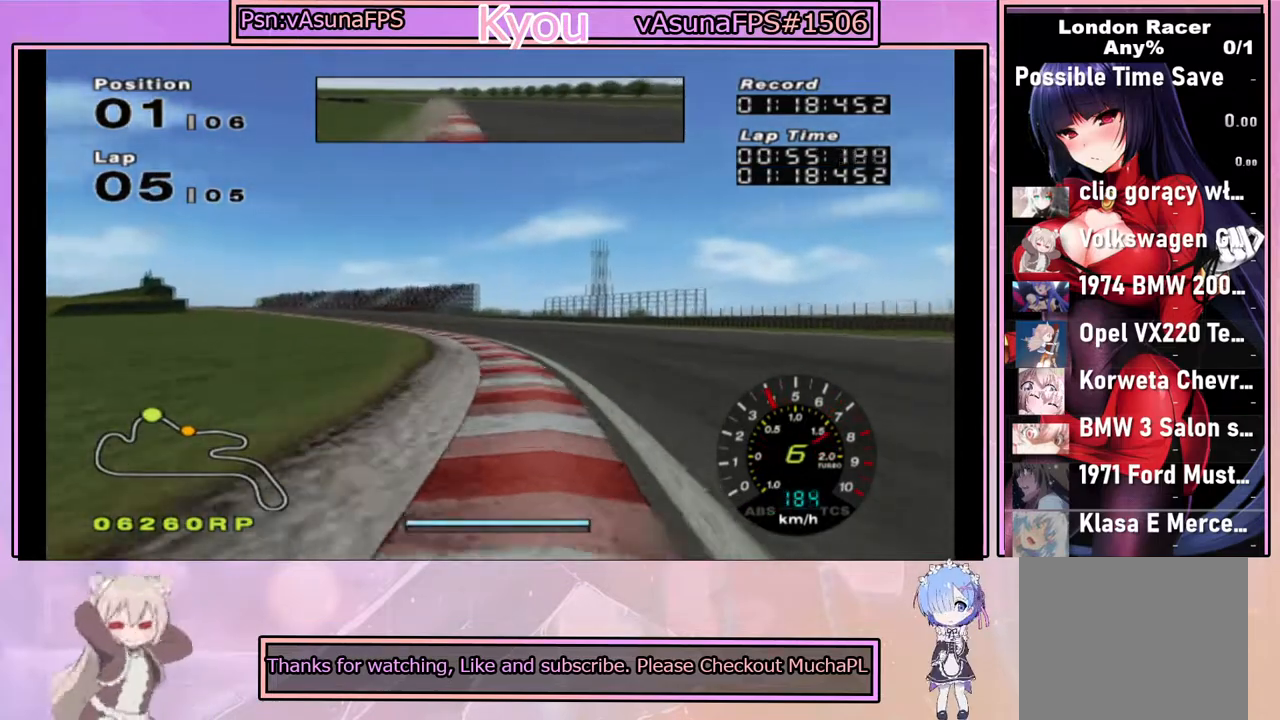
{"buttons": ["CROSS", "R1"], "left_stick": "center", "right_stick": "center", "events": [[67, "left_stick", "center"], [383, "R1", "down"]]}
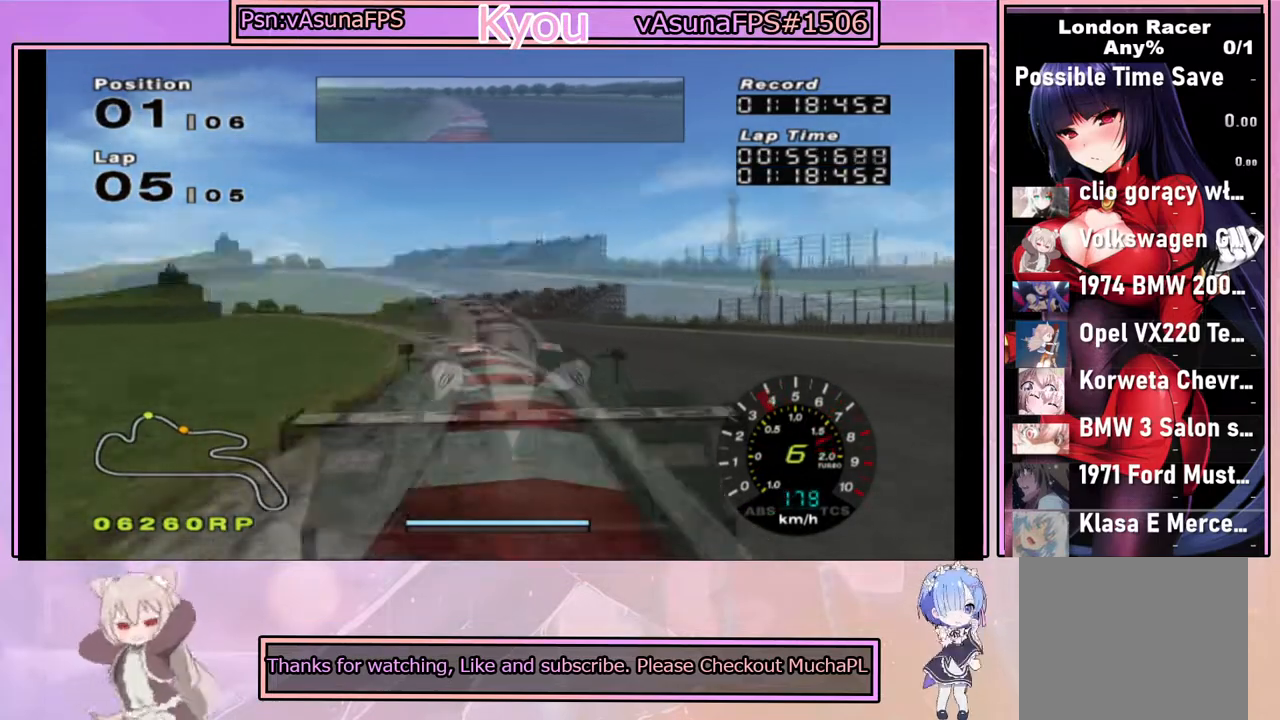
{"buttons": ["CROSS"], "left_stick": "center", "right_stick": "center", "events": [[50, "left_stick", "left"], [67, "R1", "up"], [433, "left_stick", "center"]]}
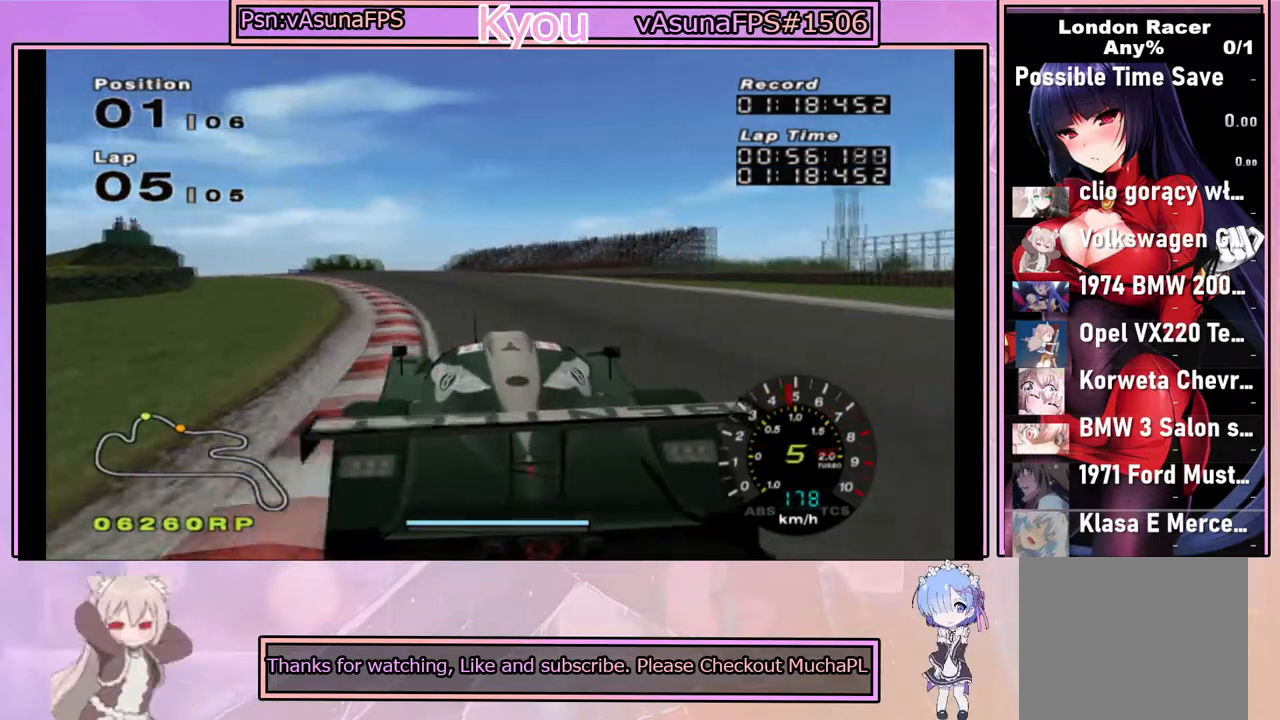
{"buttons": ["CROSS"], "left_stick": "center", "right_stick": "center", "events": [[117, "left_stick", "left"], [267, "left_stick", "center"]]}